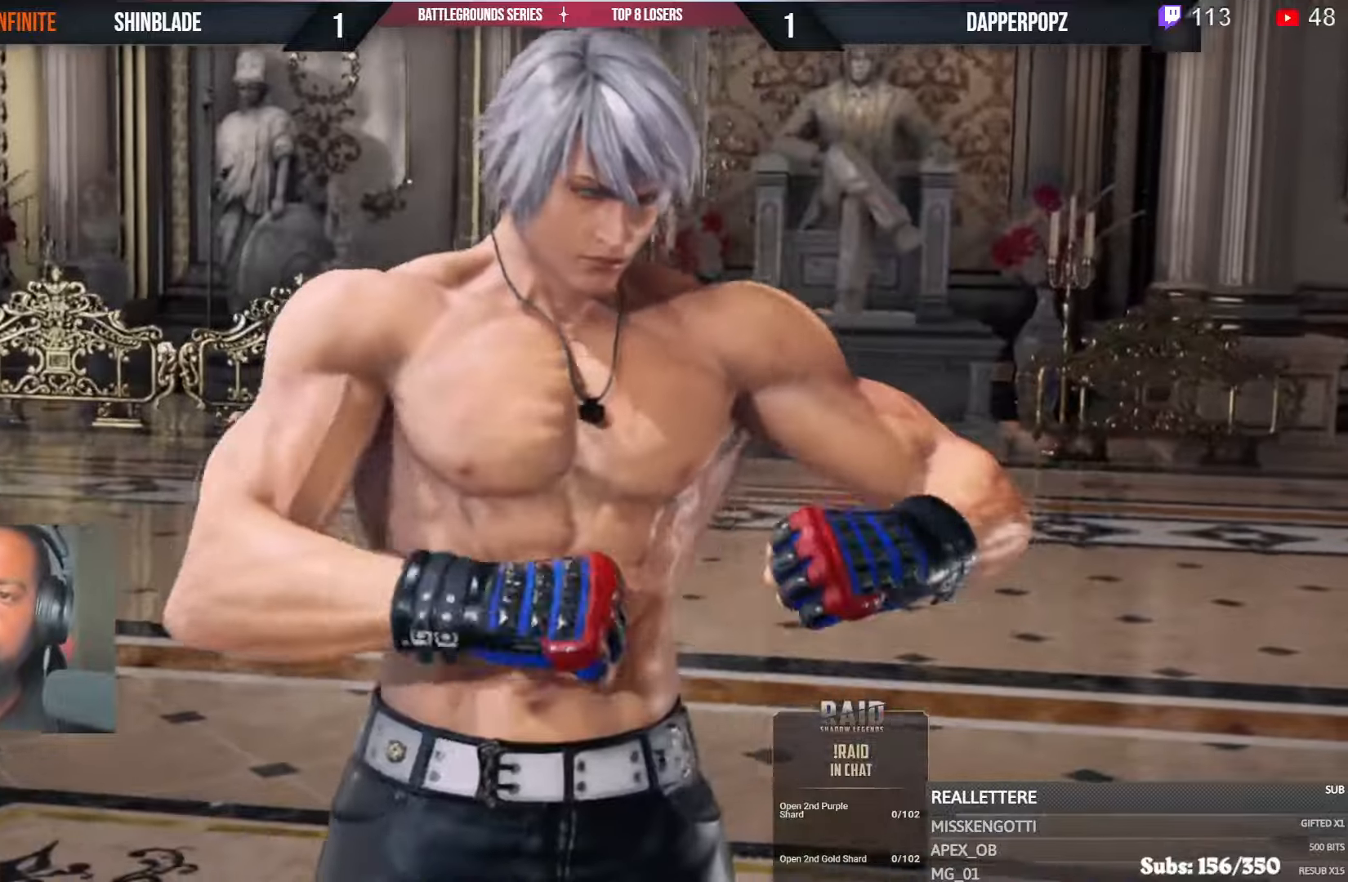
Gameplay with a controller (PlayStation layout); each line is a JSON object with the inputs held at the frame after it (dt_ms = milliseconds from this image to that frame). "events" lists button and stick changes between this image and that frame as [ms after this image, input, new state], when the widget could be followed in between.
{"dt_ms": 500, "buttons": ["SQUARE"], "left_stick": "center", "right_stick": "center"}
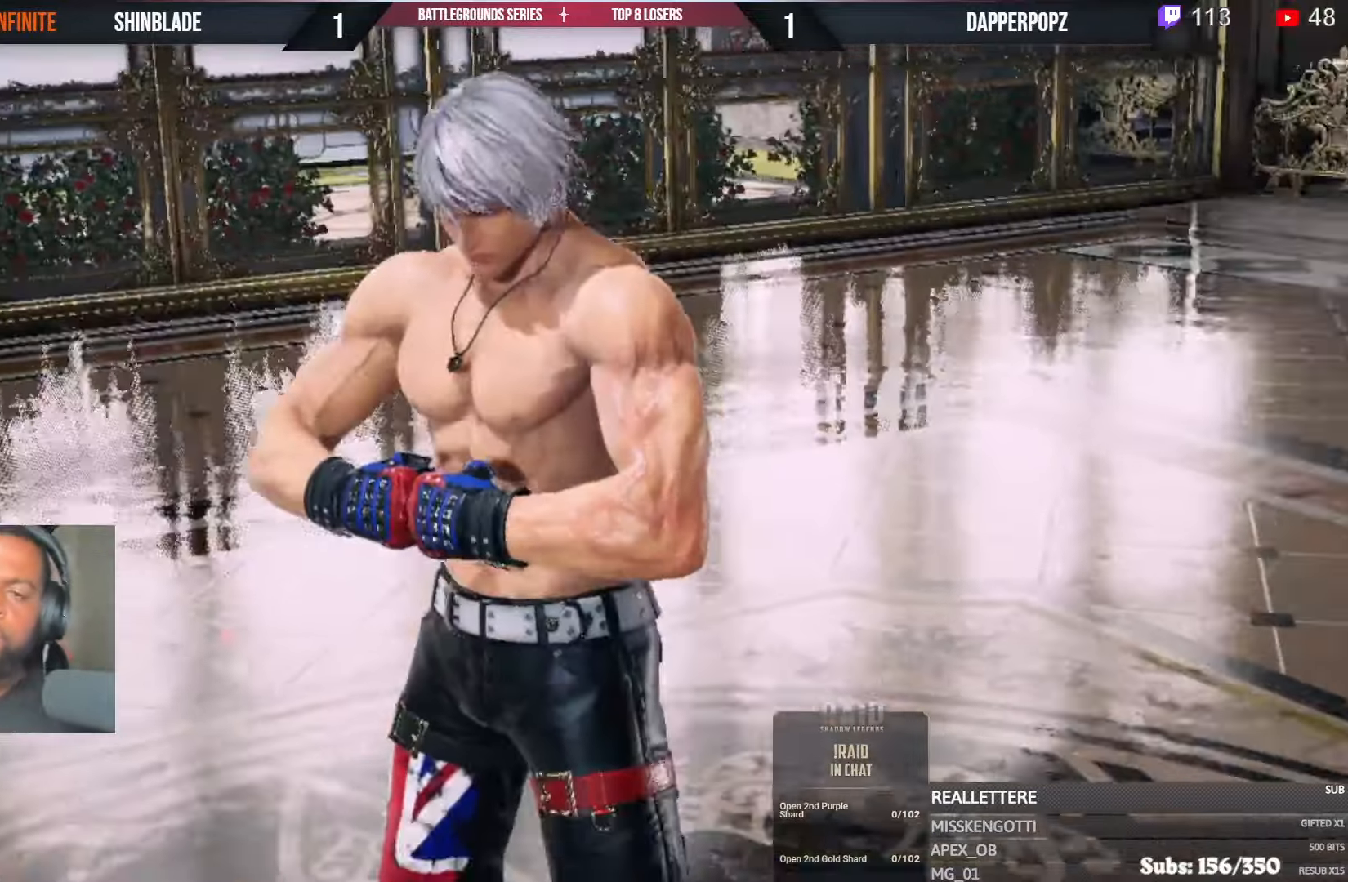
{"dt_ms": 1000, "buttons": [], "left_stick": "center", "right_stick": "center"}
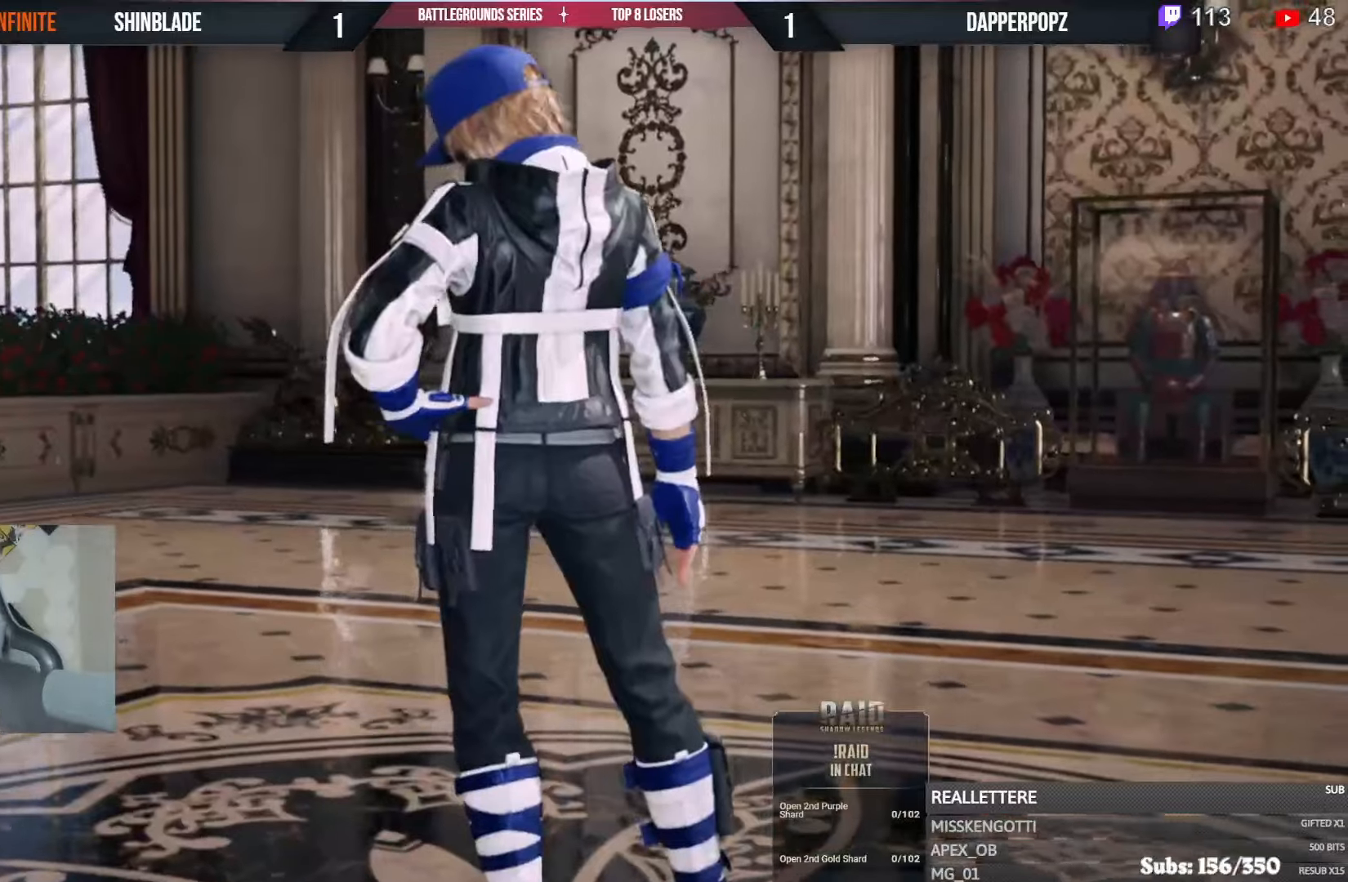
{"dt_ms": 500, "buttons": ["START"], "left_stick": "center", "right_stick": "center", "events": [[84, "START", "down"], [417, "START", "up"], [484, "START", "down"]]}
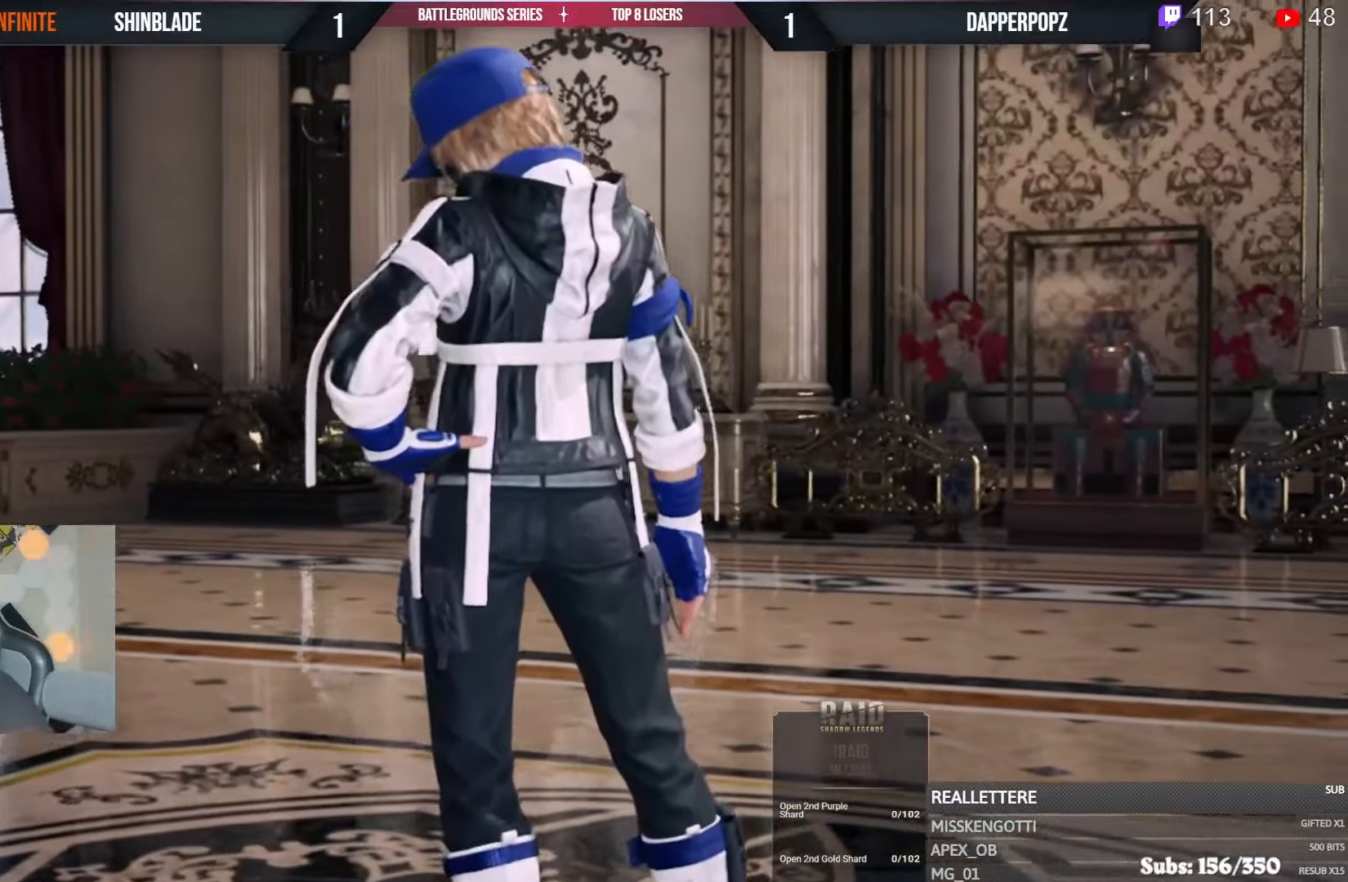
{"dt_ms": 500, "buttons": [], "left_stick": "center", "right_stick": "center", "events": [[117, "START", "up"], [150, "R1", "down"], [184, "START", "down"], [284, "START", "up"], [300, "R1", "up"], [400, "START", "down"], [484, "START", "up"]]}
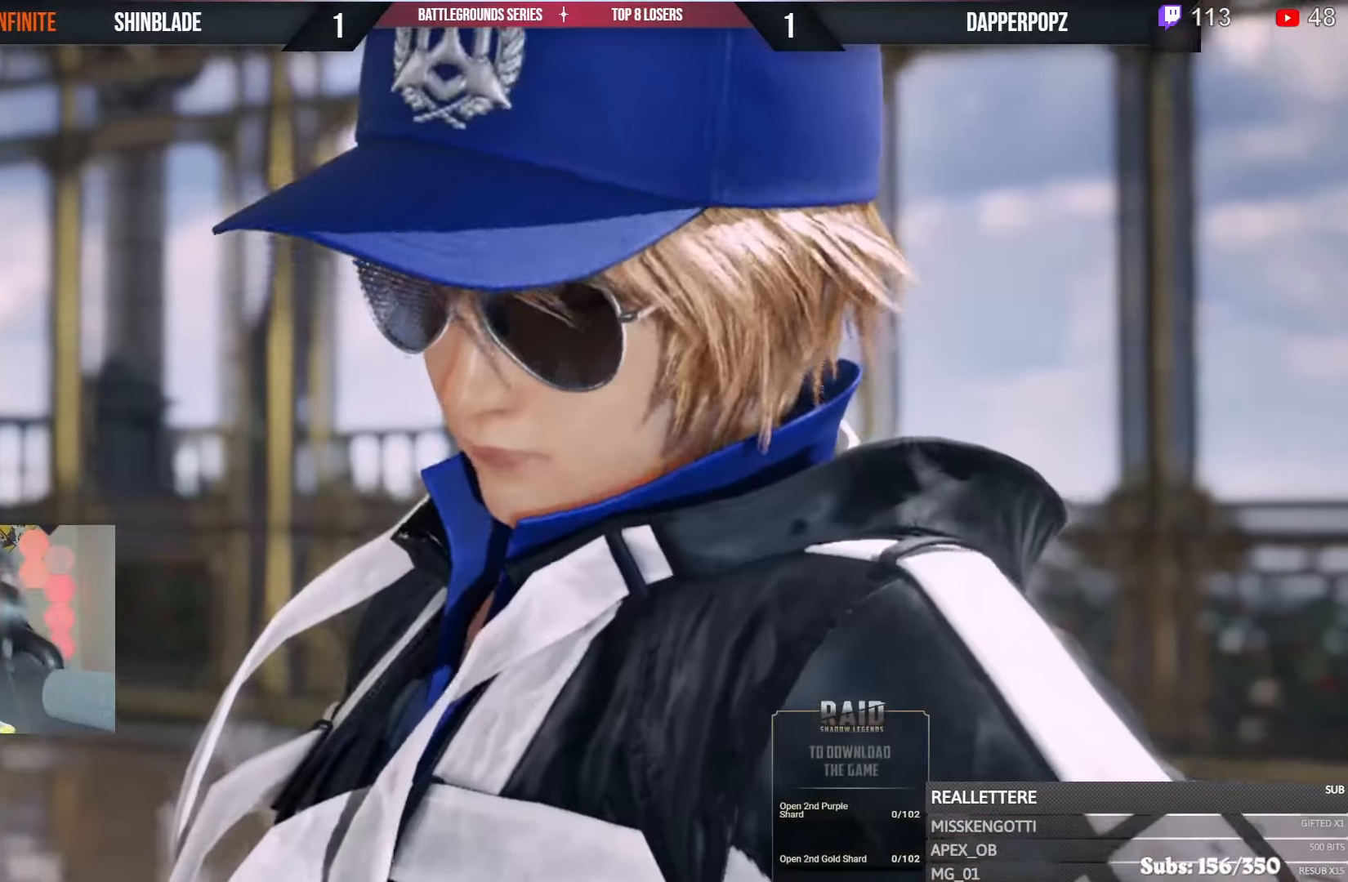
{"dt_ms": 500, "buttons": ["DPAD_UP"], "left_stick": "center", "right_stick": "center", "events": [[17, "START", "down"], [117, "START", "up"], [234, "START", "down"], [350, "START", "up"], [417, "DPAD_RIGHT", "down"], [434, "DPAD_UP", "down"], [467, "DPAD_RIGHT", "up"]]}
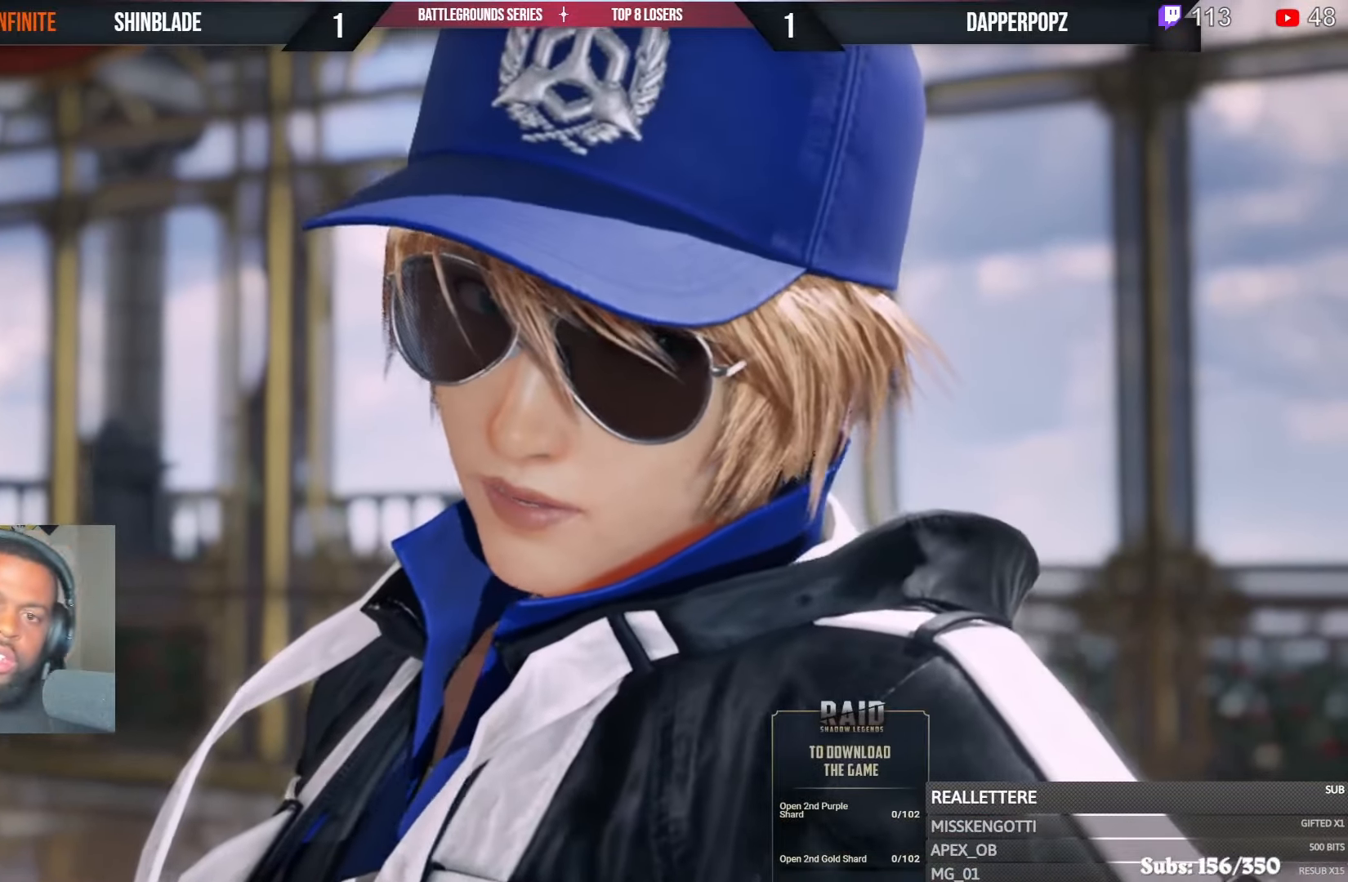
{"dt_ms": 500, "buttons": [], "left_stick": "center", "right_stick": "center", "events": [[67, "DPAD_UP", "up"], [167, "DPAD_RIGHT", "down"], [234, "DPAD_RIGHT", "up"]]}
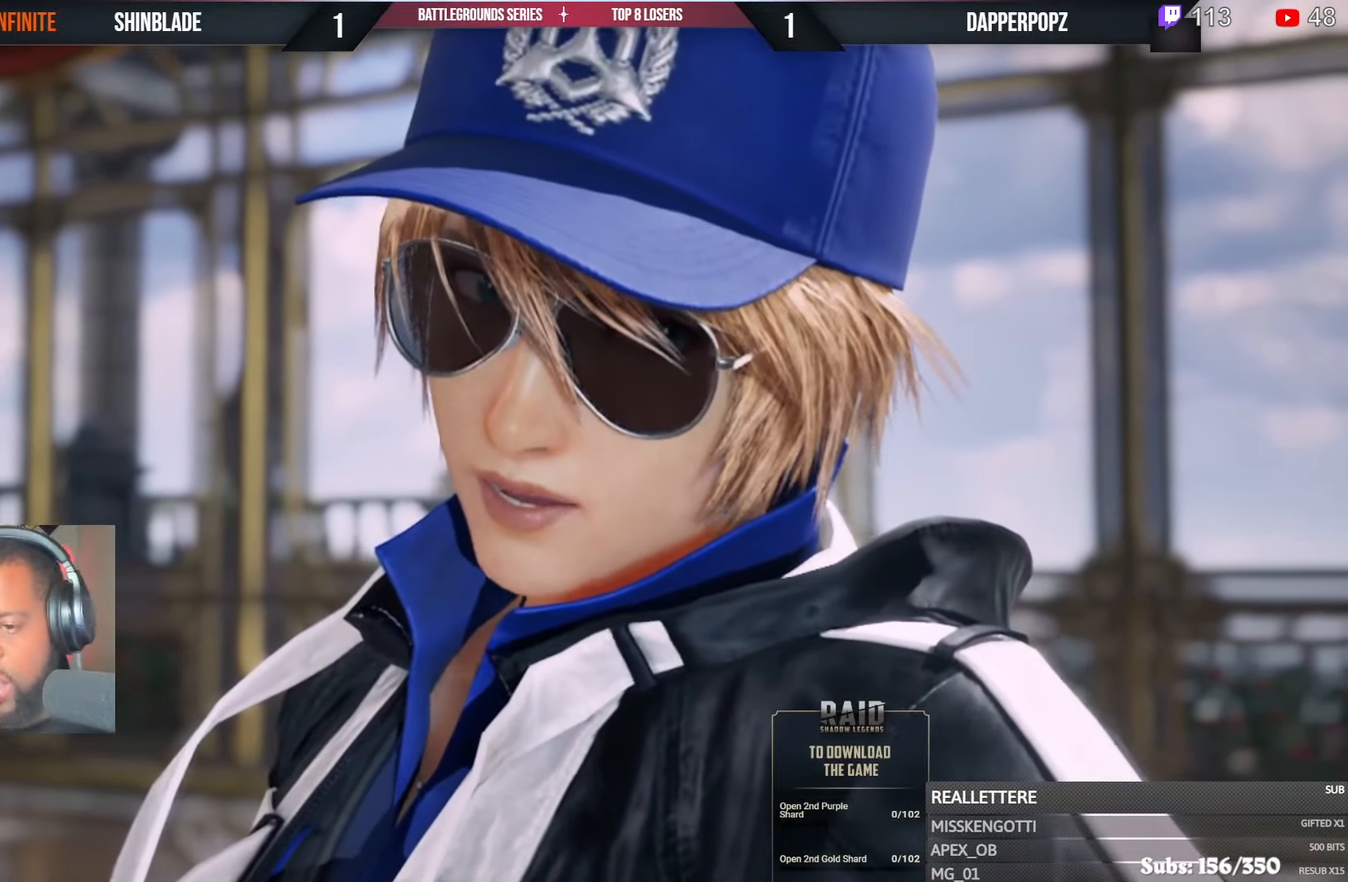
{"dt_ms": 500, "buttons": ["DPAD_UP", "DPAD_LEFT"], "left_stick": "center", "right_stick": "center", "events": [[234, "DPAD_RIGHT", "down"], [334, "DPAD_DOWN", "down"], [484, "DPAD_DOWN", "up"], [500, "DPAD_LEFT", "down"], [500, "DPAD_RIGHT", "up"], [500, "DPAD_UP", "down"]]}
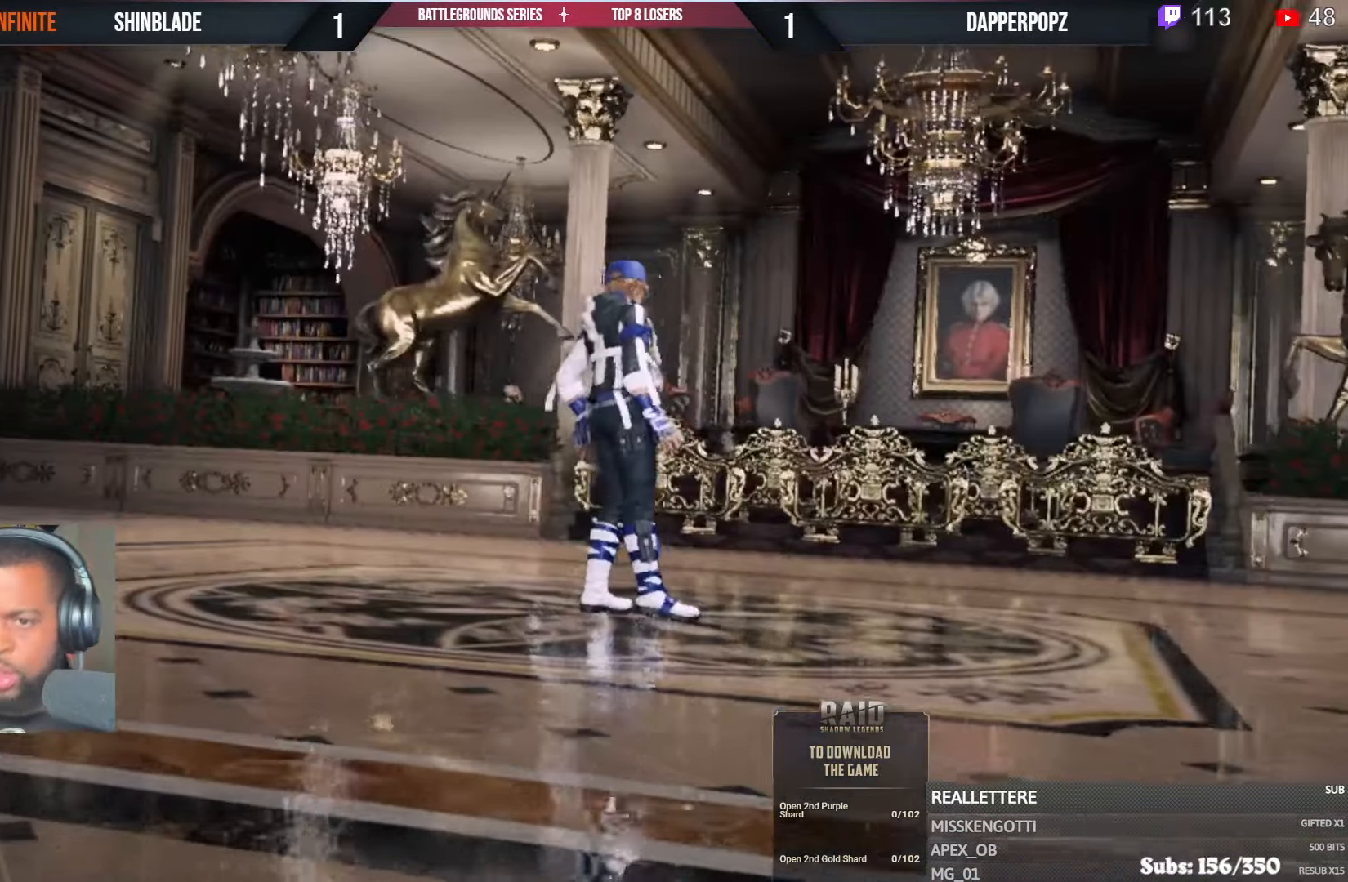
{"dt_ms": 500, "buttons": ["DPAD_UP", "DPAD_RIGHT"], "left_stick": "center", "right_stick": "center"}
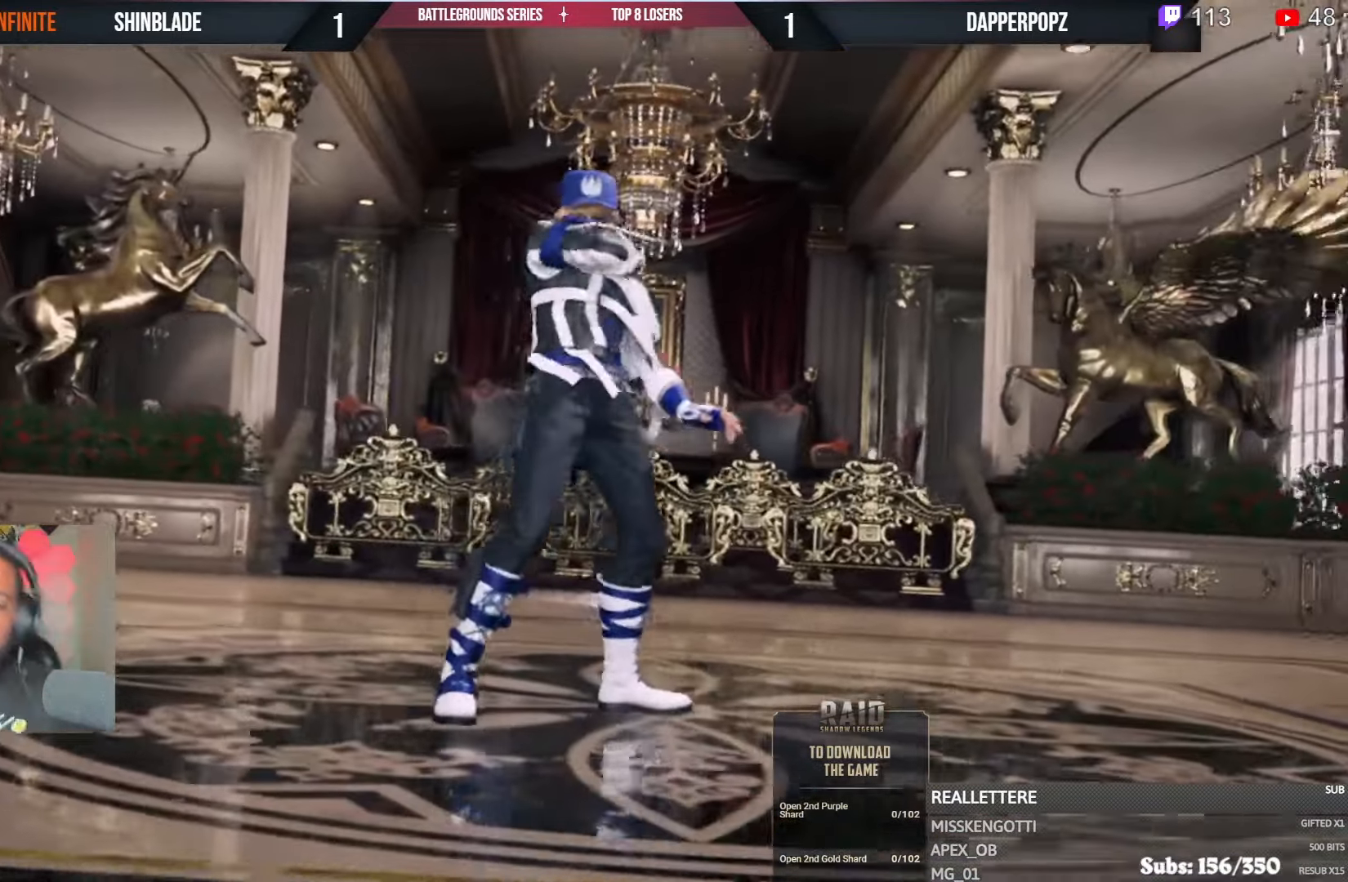
{"dt_ms": 500, "buttons": ["DPAD_RIGHT"], "left_stick": "center", "right_stick": "center", "events": [[17, "DPAD_UP", "up"], [50, "DPAD_DOWN", "down"], [67, "DPAD_DOWN", "up"], [134, "DPAD_RIGHT", "up"], [134, "DPAD_UP", "down"], [167, "DPAD_RIGHT", "down"], [450, "DPAD_UP", "up"]]}
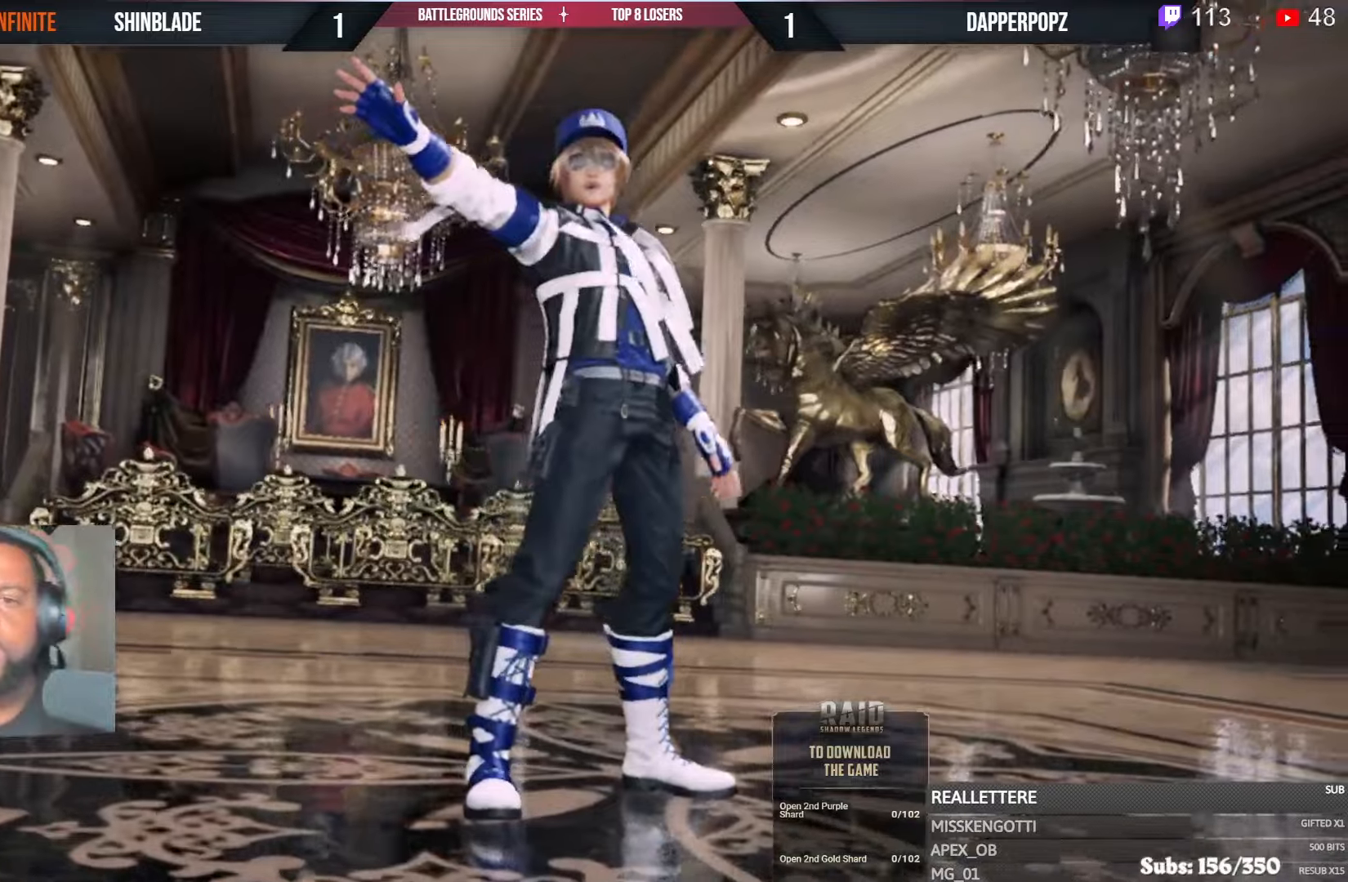
{"dt_ms": 500, "buttons": ["DPAD_LEFT"], "left_stick": "center", "right_stick": "center", "events": [[66, "DPAD_RIGHT", "up"], [66, "DPAD_UP", "down"], [150, "START", "down"], [183, "DPAD_UP", "up"], [300, "START", "up"], [350, "START", "down"], [383, "DPAD_UP", "down"], [400, "DPAD_LEFT", "down"], [450, "DPAD_UP", "up"], [466, "START", "up"]]}
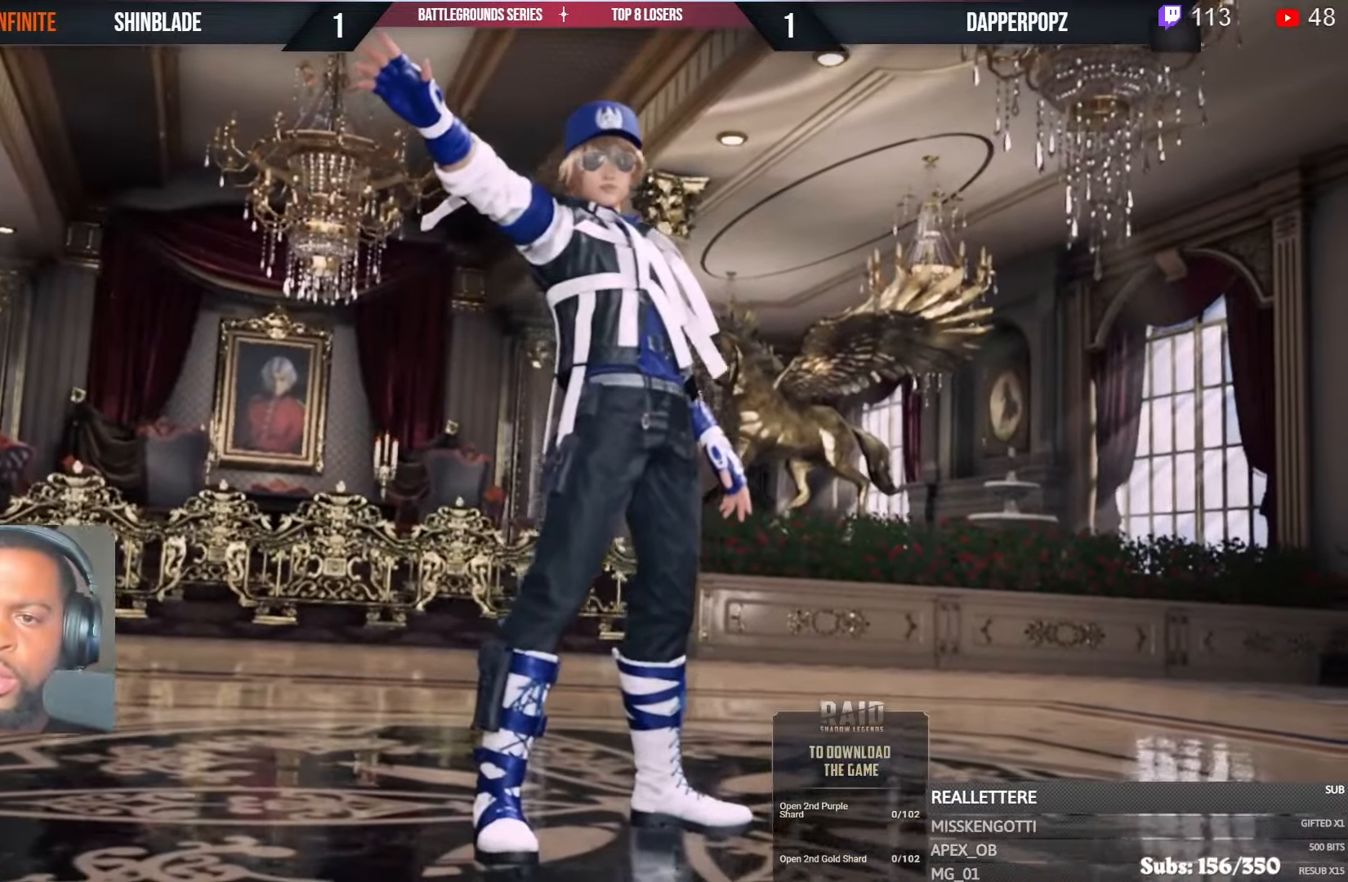
{"dt_ms": 500, "buttons": ["TRIANGLE", "DPAD_UP"], "left_stick": "center", "right_stick": "center"}
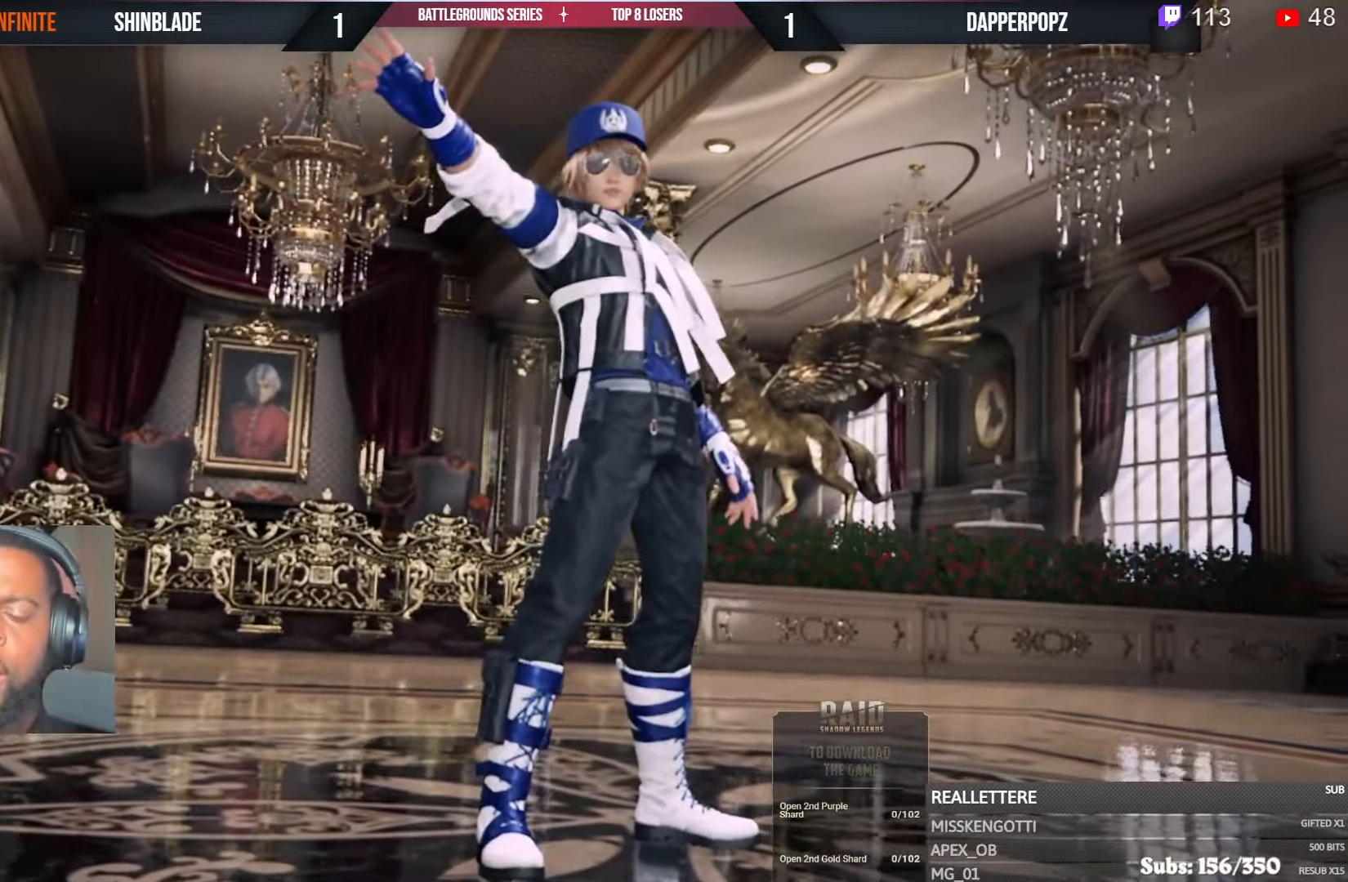
{"dt_ms": 500, "buttons": ["DPAD_DOWN", "DPAD_RIGHT"], "left_stick": "center", "right_stick": "center", "events": [[16, "DPAD_RIGHT", "down"], [50, "TRIANGLE", "up"], [83, "DPAD_RIGHT", "up"], [250, "DPAD_RIGHT", "down"], [300, "DPAD_DOWN", "down"], [300, "DPAD_RIGHT", "up"], [300, "DPAD_UP", "up"], [333, "START", "down"], [350, "DPAD_RIGHT", "down"], [366, "DPAD_DOWN", "up"], [400, "DPAD_RIGHT", "up"], [400, "DPAD_UP", "down"], [450, "DPAD_RIGHT", "down"], [466, "DPAD_UP", "up"], [483, "DPAD_DOWN", "down"], [483, "START", "up"]]}
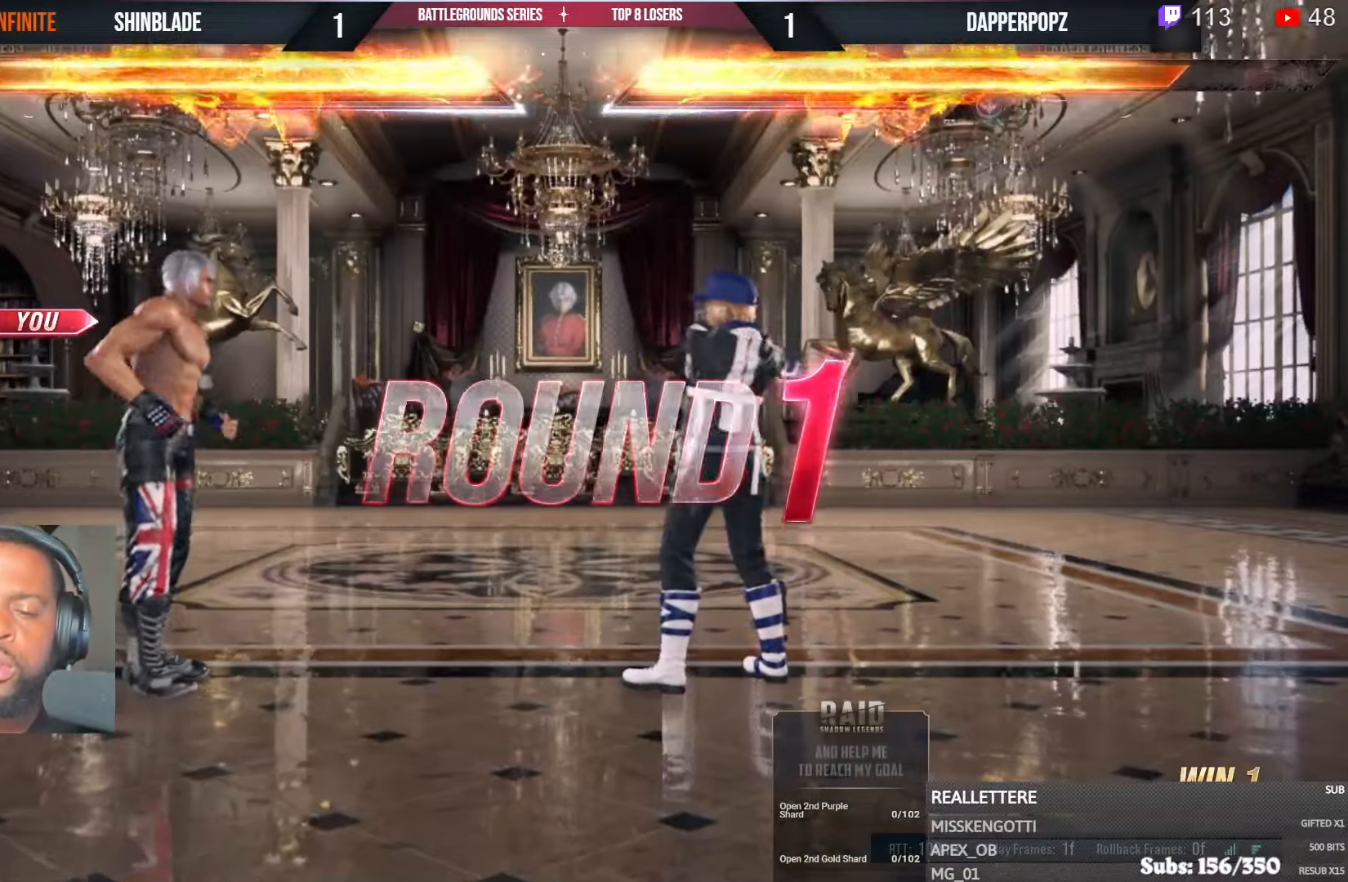
{"dt_ms": 500, "buttons": ["DPAD_DOWN", "DPAD_RIGHT"], "left_stick": "center", "right_stick": "center"}
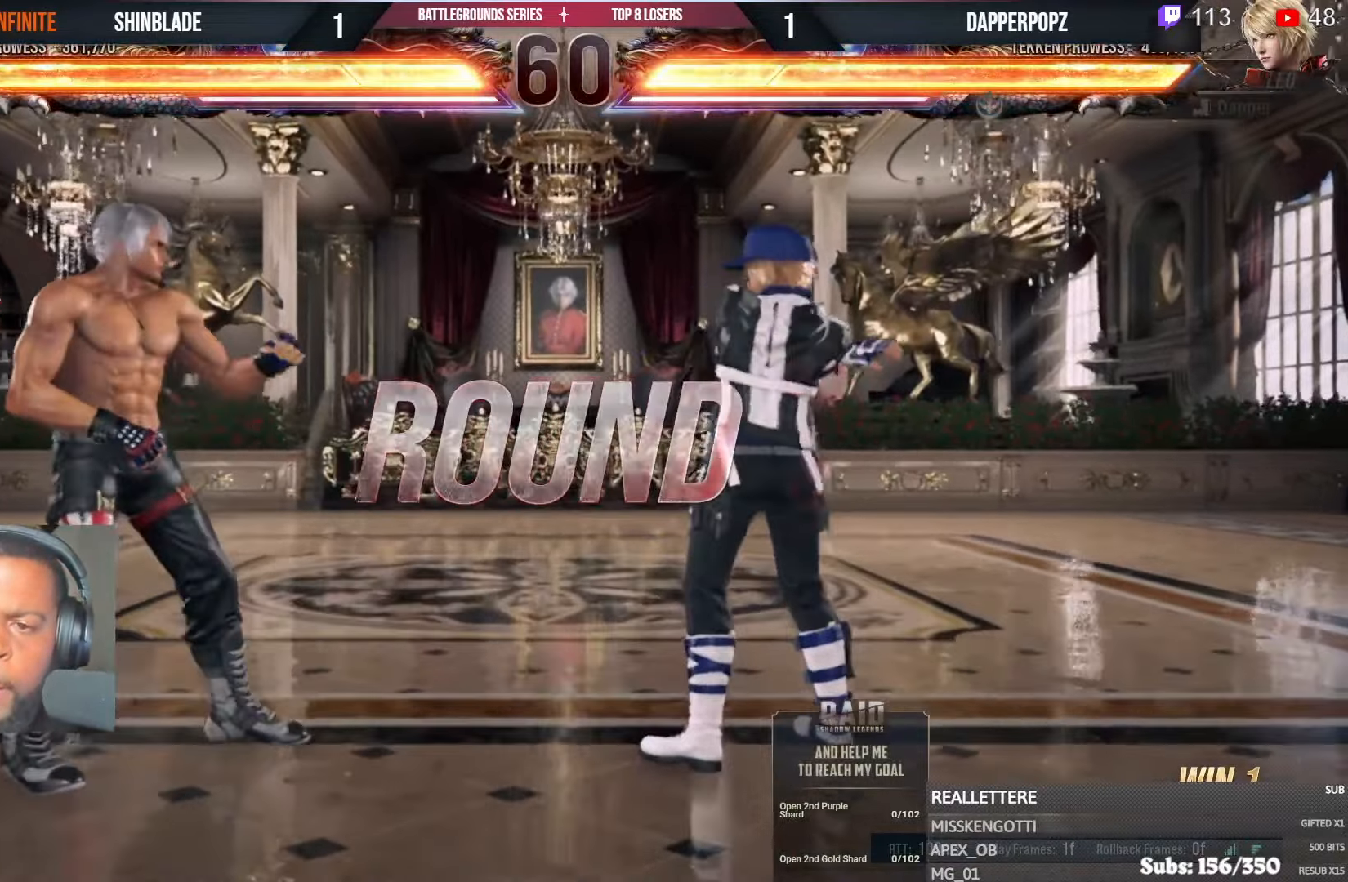
{"dt_ms": 500, "buttons": ["SQUARE", "DPAD_UP"], "left_stick": "center", "right_stick": "center"}
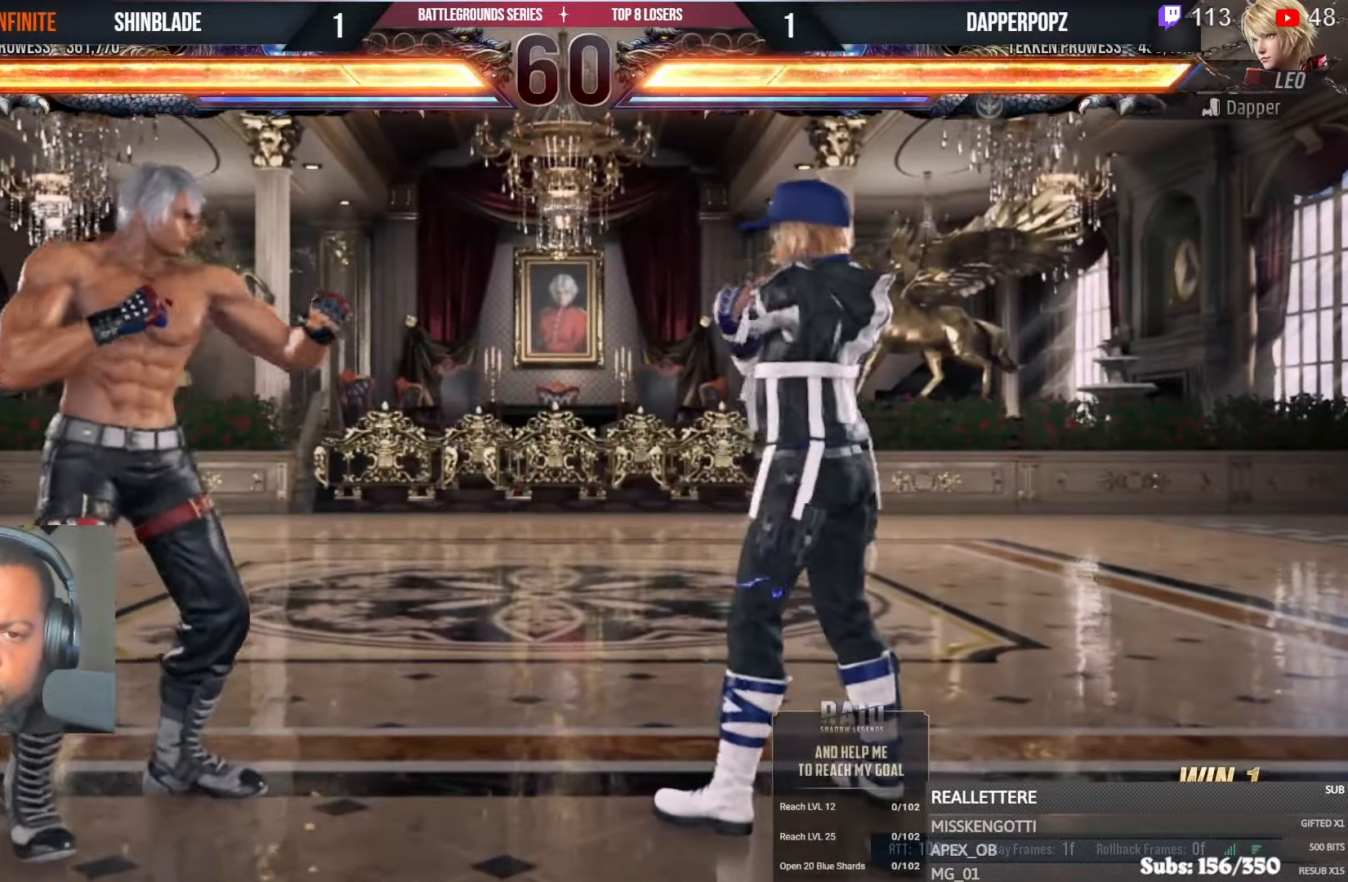
{"dt_ms": 500, "buttons": ["DPAD_UP"], "left_stick": "center", "right_stick": "center", "events": [[33, "DPAD_RIGHT", "down"], [100, "DPAD_RIGHT", "up"], [133, "DPAD_RIGHT", "down"], [183, "DPAD_RIGHT", "up"], [216, "DPAD_LEFT", "down"], [233, "SQUARE", "up"], [266, "DPAD_LEFT", "up"], [283, "DPAD_RIGHT", "down"], [316, "SQUARE", "down"], [416, "DPAD_UP", "up"], [433, "SQUARE", "up"], [450, "DPAD_UP", "down"], [483, "DPAD_RIGHT", "up"]]}
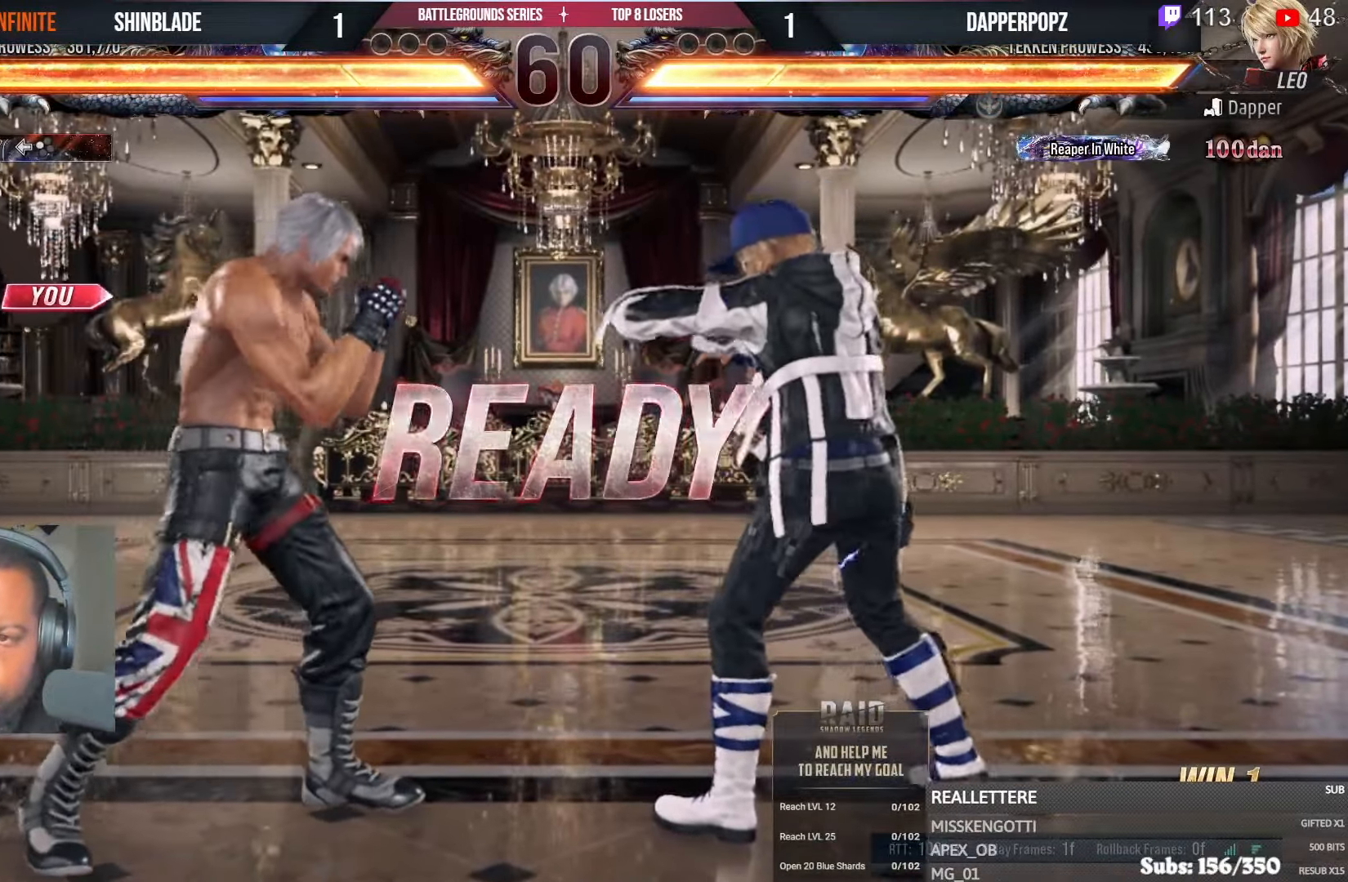
{"dt_ms": 500, "buttons": ["SQUARE", "DPAD_RIGHT"], "left_stick": "center", "right_stick": "center", "events": [[16, "SQUARE", "down"], [33, "DPAD_RIGHT", "down"], [166, "SQUARE", "up"], [216, "DPAD_UP", "up"], [250, "SQUARE", "down"], [300, "DPAD_UP", "down"], [350, "DPAD_UP", "up"], [366, "SQUARE", "up"], [466, "SQUARE", "down"]]}
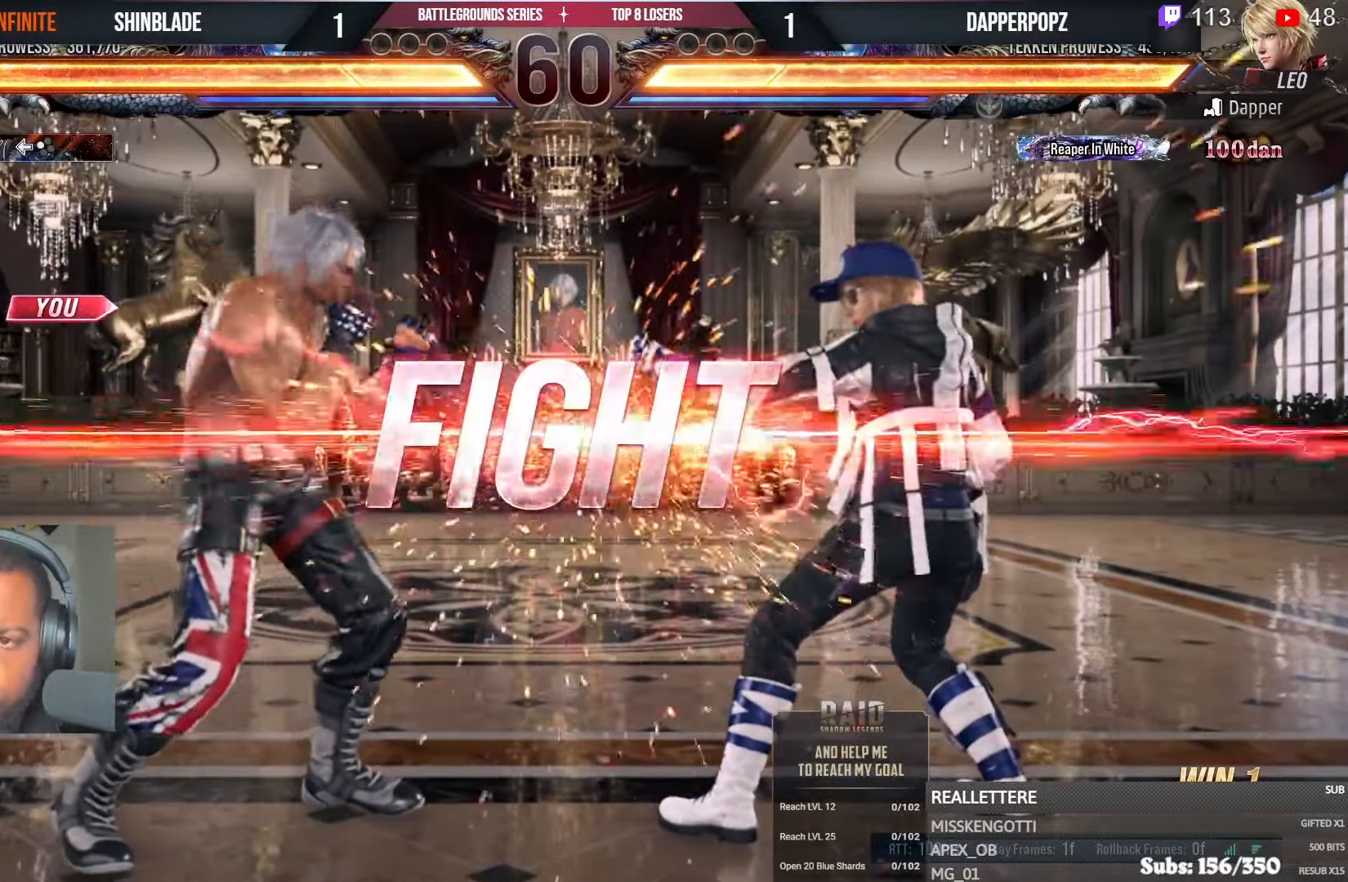
{"dt_ms": 500, "buttons": ["TRIANGLE", "DPAD_DOWN"], "left_stick": "center", "right_stick": "center", "events": [[33, "TRIANGLE", "down"], [50, "CIRCLE", "down"], [66, "CROSS", "down"], [116, "SQUARE", "up"], [250, "CIRCLE", "up"], [250, "CROSS", "up"], [250, "DPAD_RIGHT", "up"], [283, "TRIANGLE", "up"], [366, "DPAD_DOWN", "down"], [400, "TRIANGLE", "down"]]}
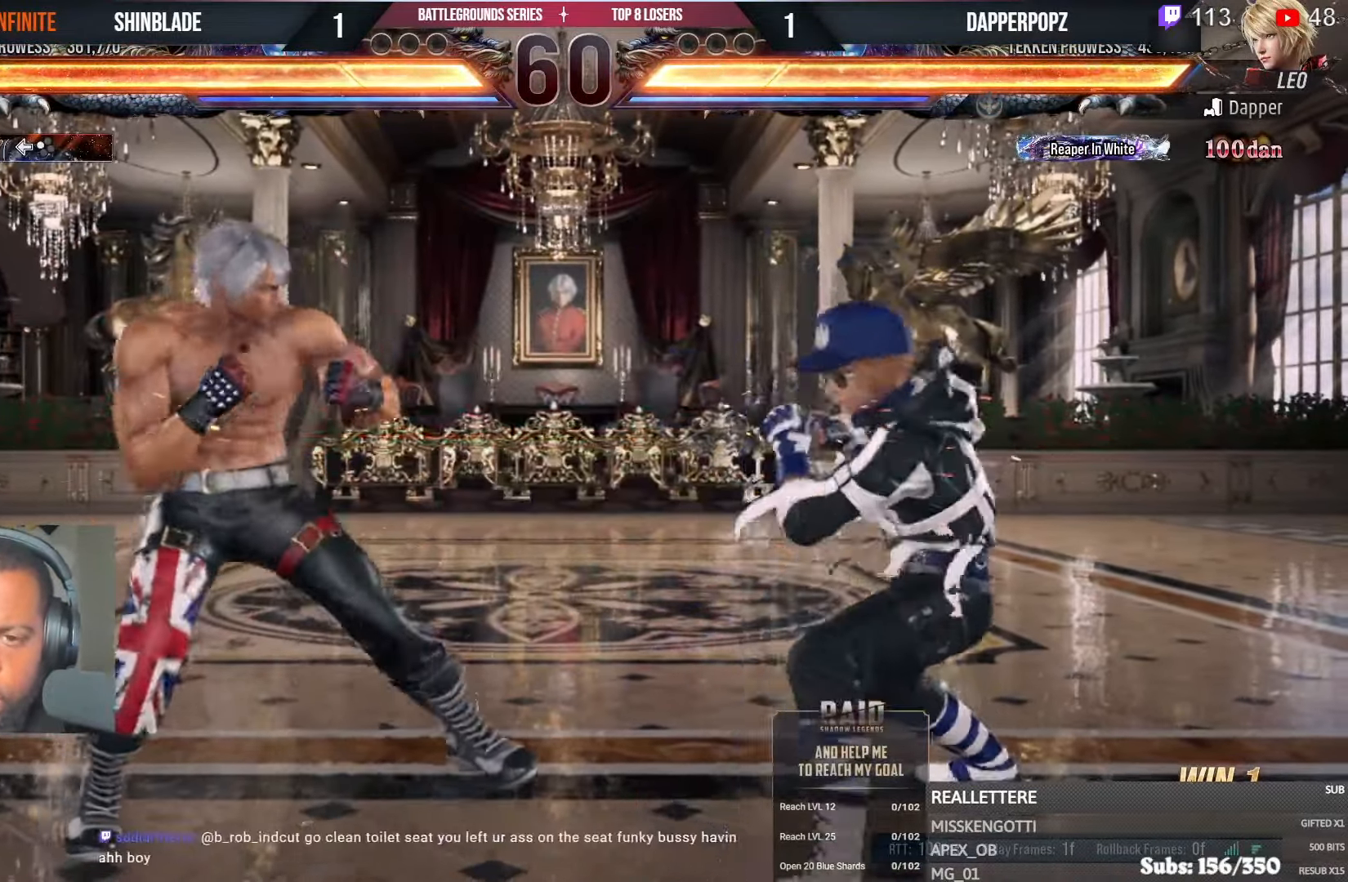
{"dt_ms": 500, "buttons": [], "left_stick": "center", "right_stick": "center", "events": [[100, "DPAD_DOWN", "up"], [150, "DPAD_RIGHT", "down"], [166, "SQUARE", "down"], [233, "CROSS", "down"], [266, "TRIANGLE", "up"], [283, "SQUARE", "up"], [466, "DPAD_RIGHT", "up"], [483, "CROSS", "up"]]}